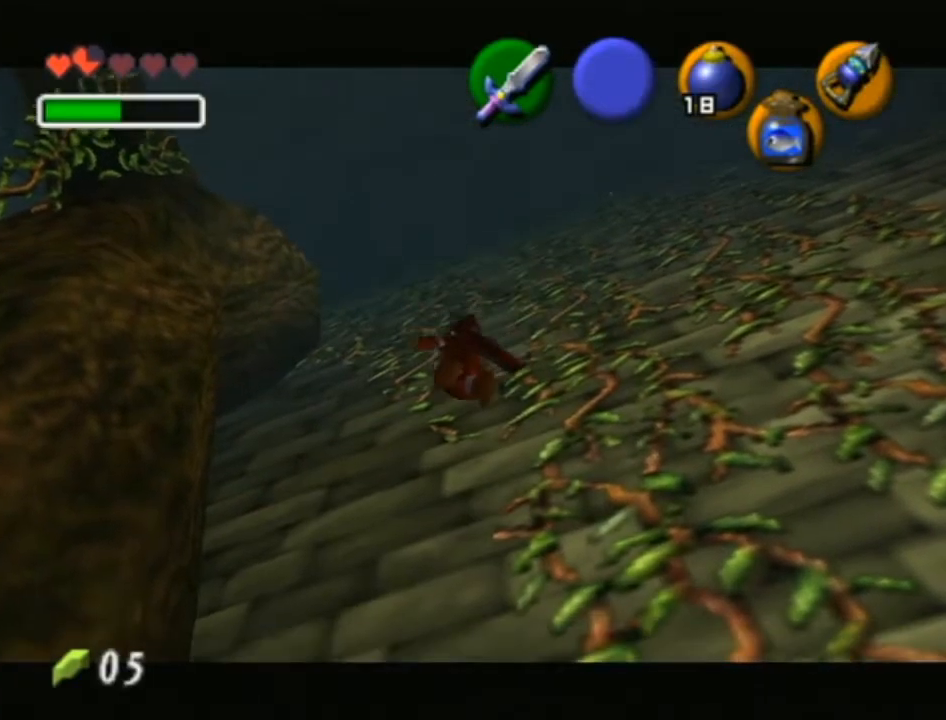
Gameplay with a controller (Nintendo layout); each line is a JSON object with the inputs held at the frame after it. "events" lists button and stick changes between this image and that frame as [ms after this image, input, new state], when the widget could be followed in between. Not read: L3 R3.
{"buttons": [], "left_stick": "up", "right_stick": "center", "events": [[133, "L1", "up"]]}
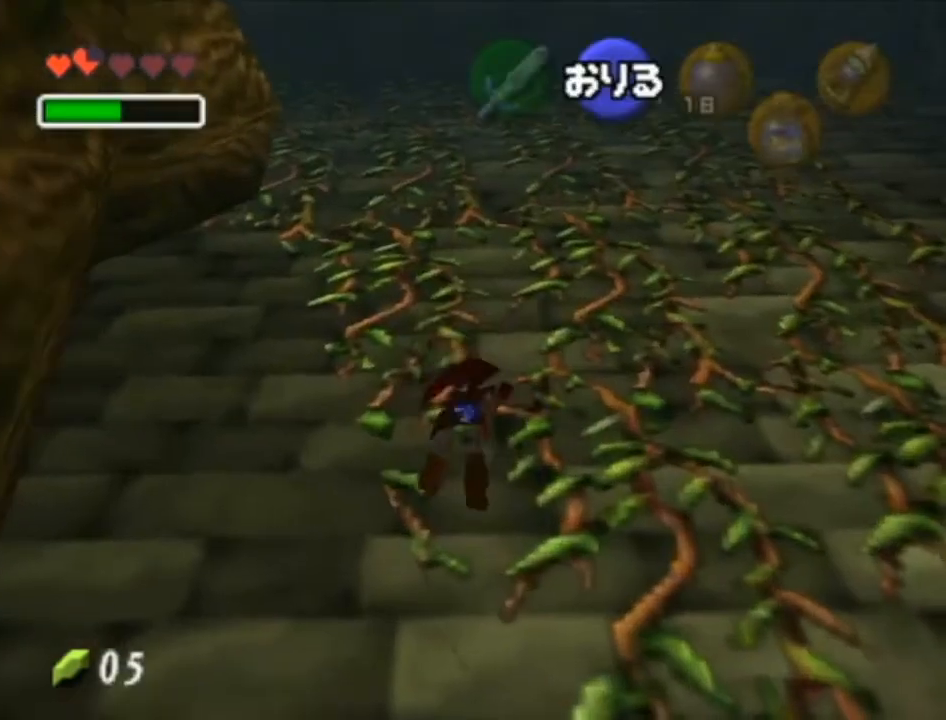
{"buttons": [], "left_stick": "up", "right_stick": "center", "events": [[200, "L1", "down"], [317, "L1", "up"]]}
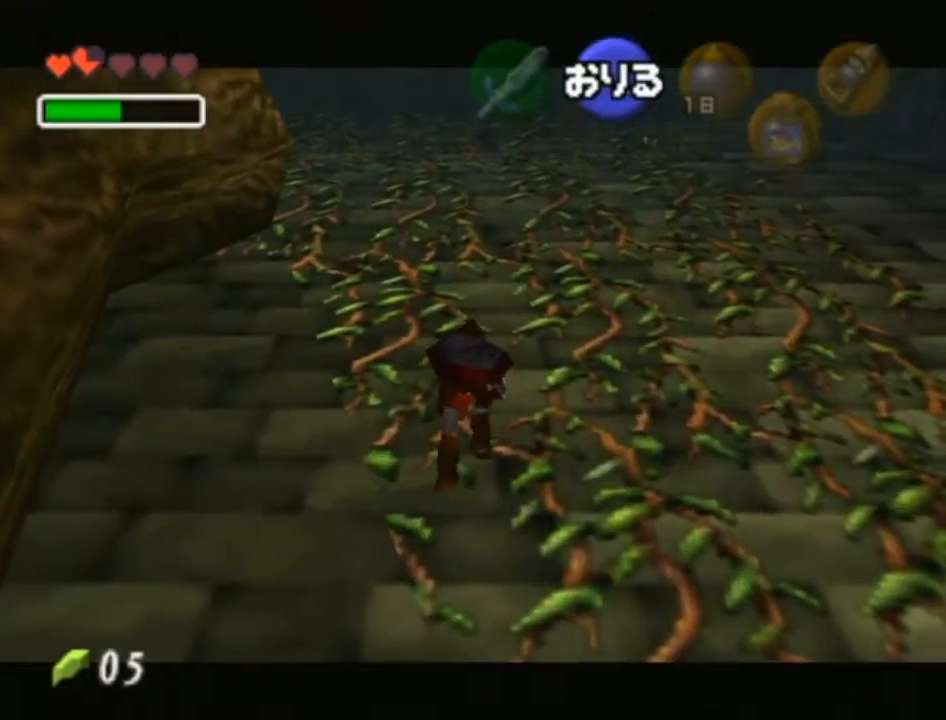
{"buttons": [], "left_stick": "up", "right_stick": "center", "events": []}
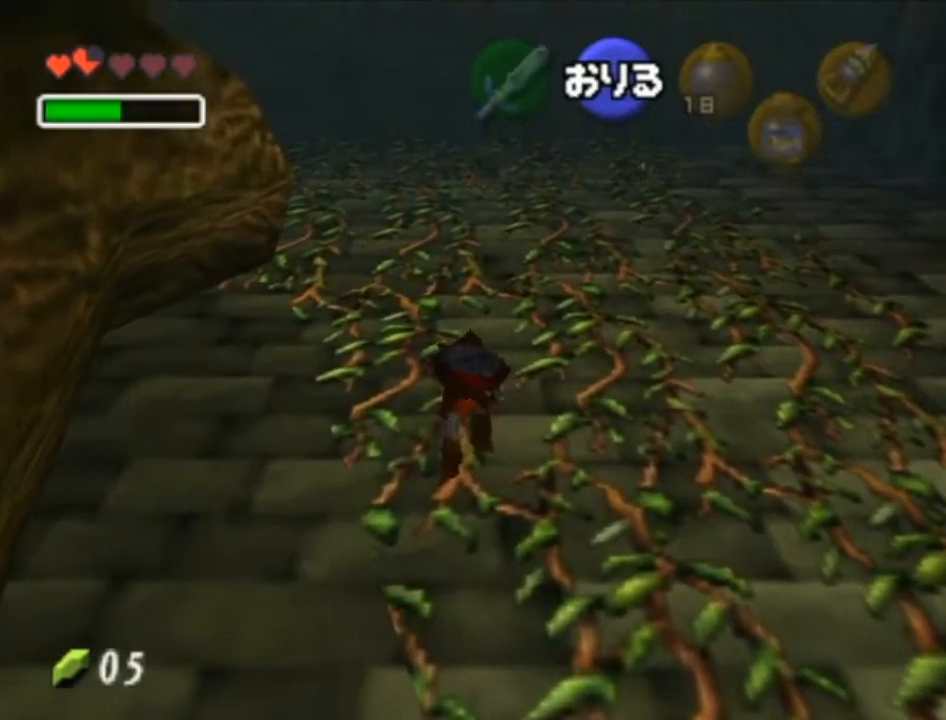
{"buttons": [], "left_stick": "up", "right_stick": "center", "events": []}
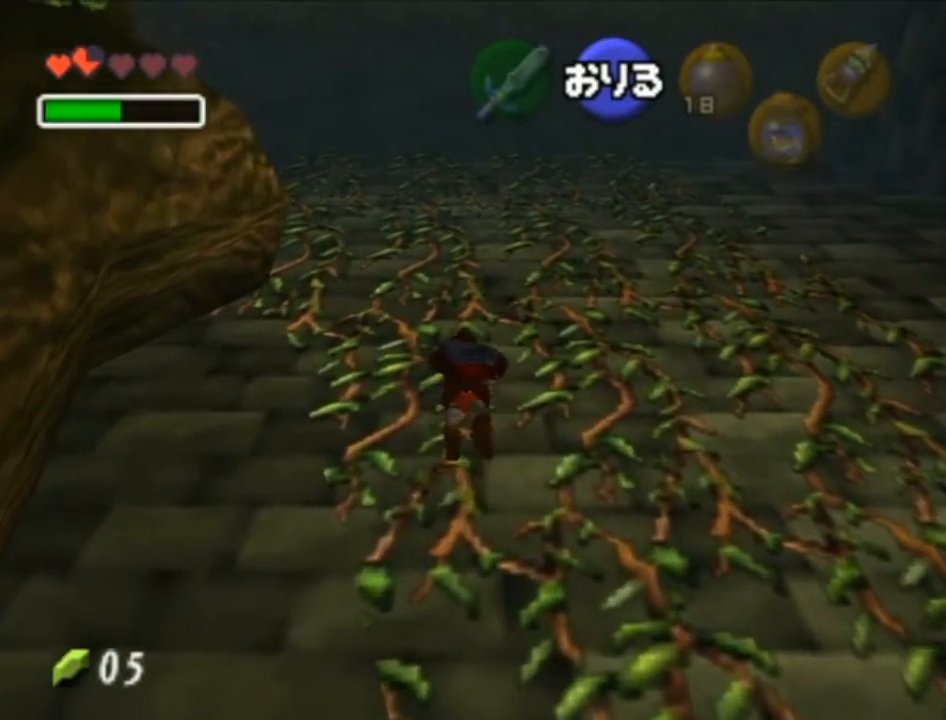
{"buttons": [], "left_stick": "up", "right_stick": "center", "events": []}
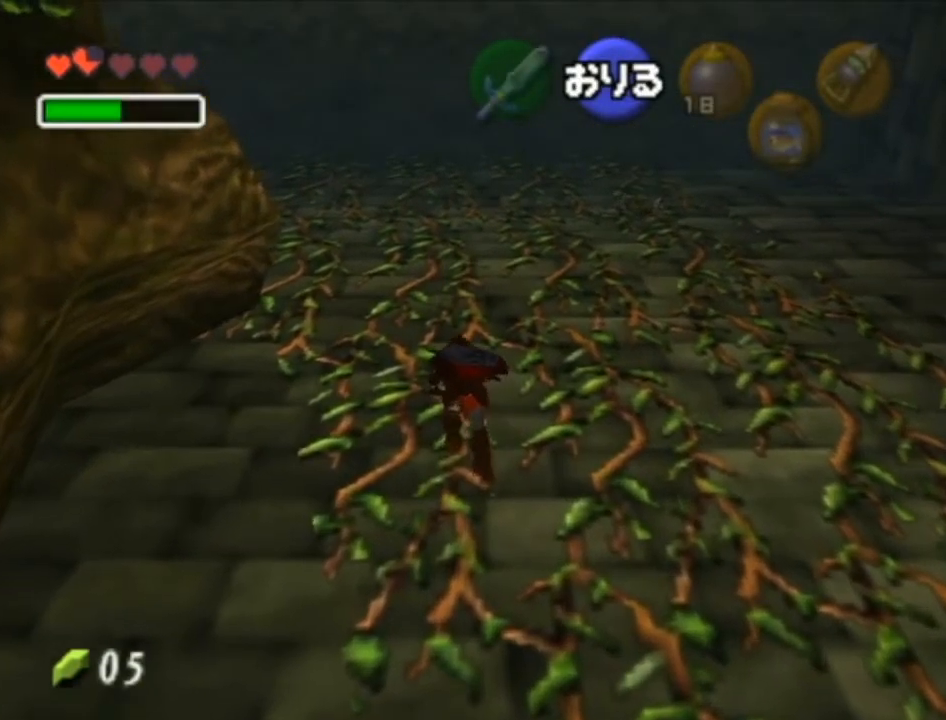
{"buttons": [], "left_stick": "up", "right_stick": "center", "events": []}
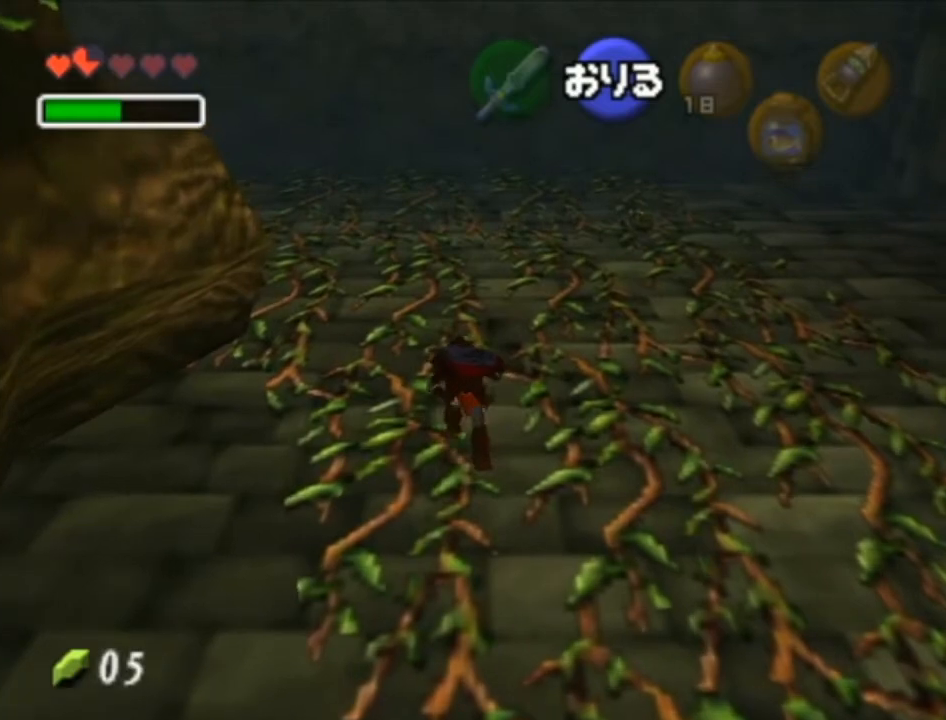
{"buttons": [], "left_stick": "up", "right_stick": "center", "events": []}
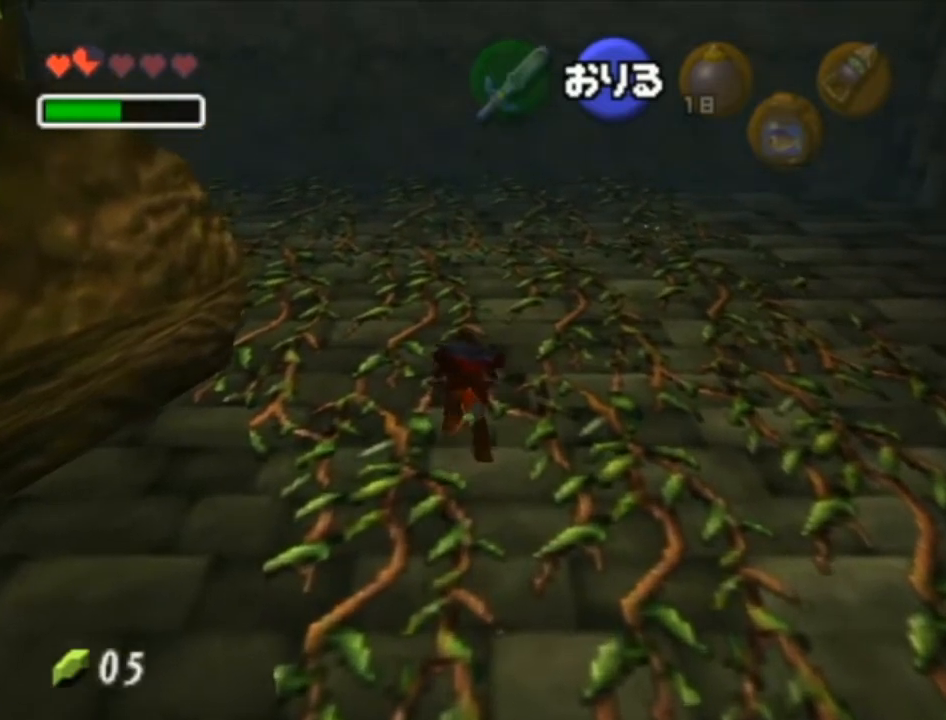
{"buttons": [], "left_stick": "up", "right_stick": "center", "events": []}
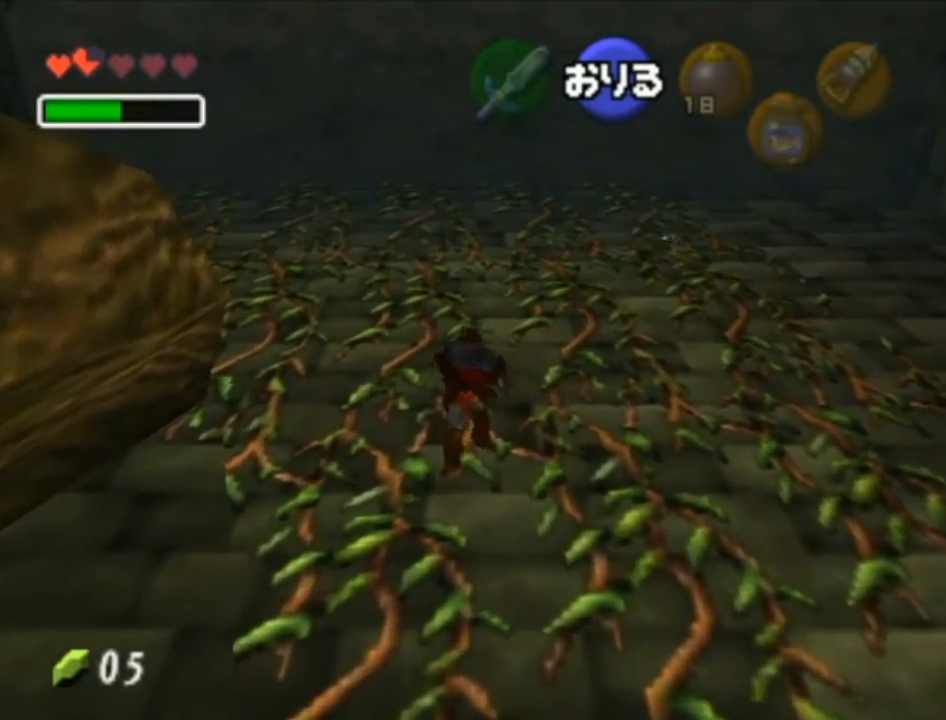
{"buttons": [], "left_stick": "up", "right_stick": "center", "events": []}
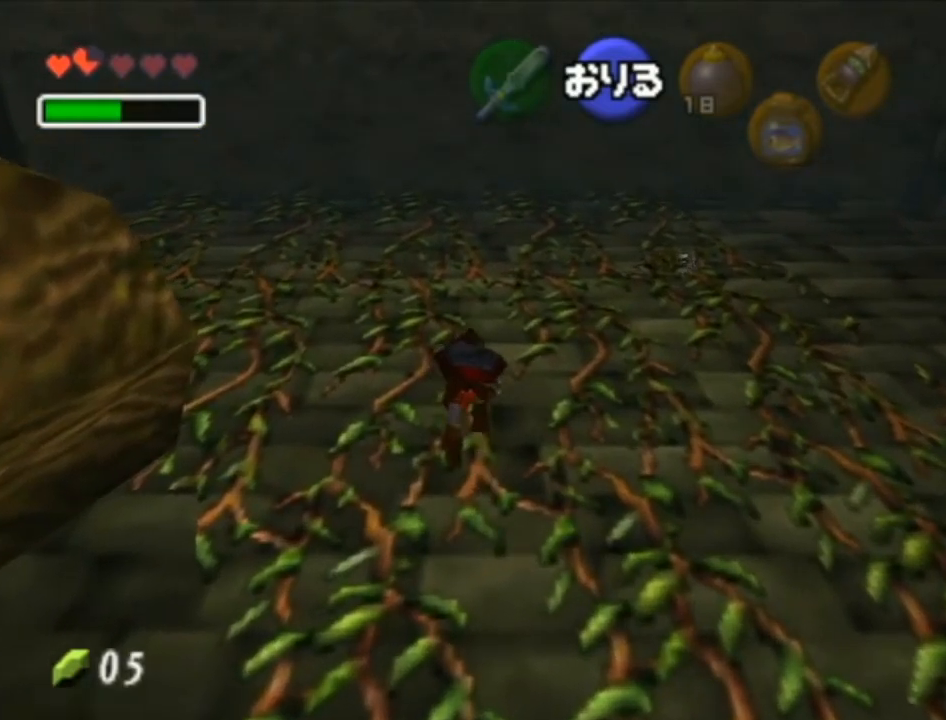
{"buttons": [], "left_stick": "left", "right_stick": "center", "events": [[350, "left_stick", "up-left"], [450, "left_stick", "left"]]}
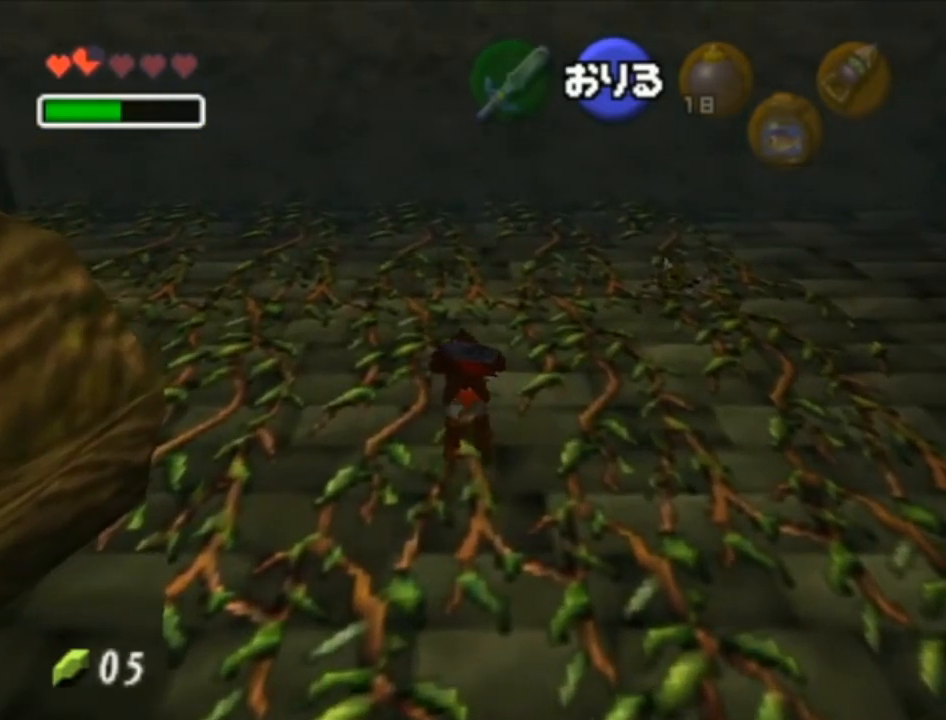
{"buttons": [], "left_stick": "left", "right_stick": "center", "events": []}
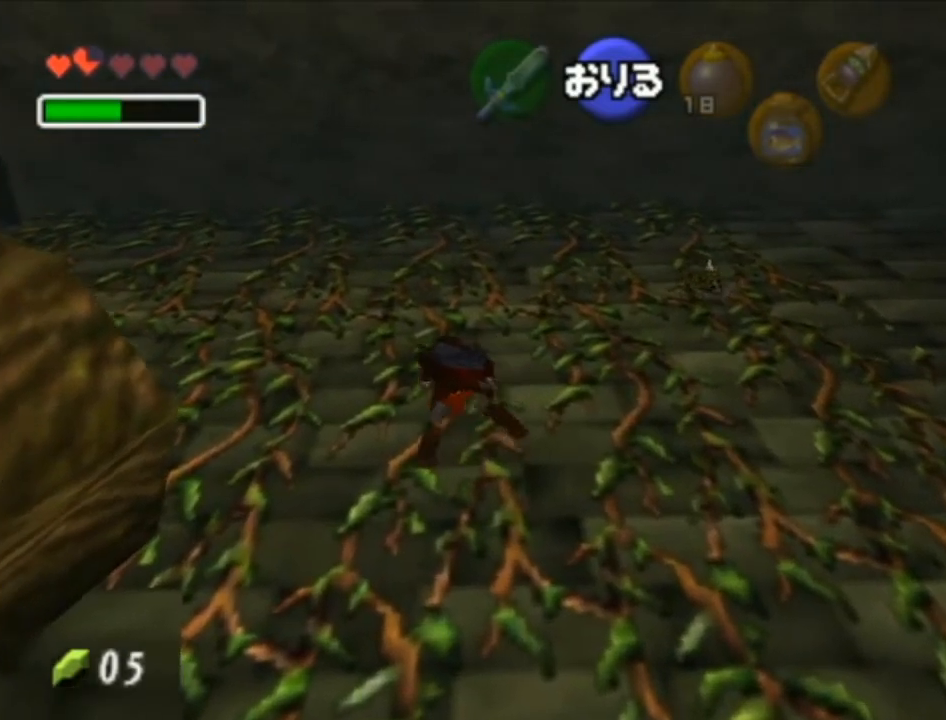
{"buttons": [], "left_stick": "left", "right_stick": "center", "events": []}
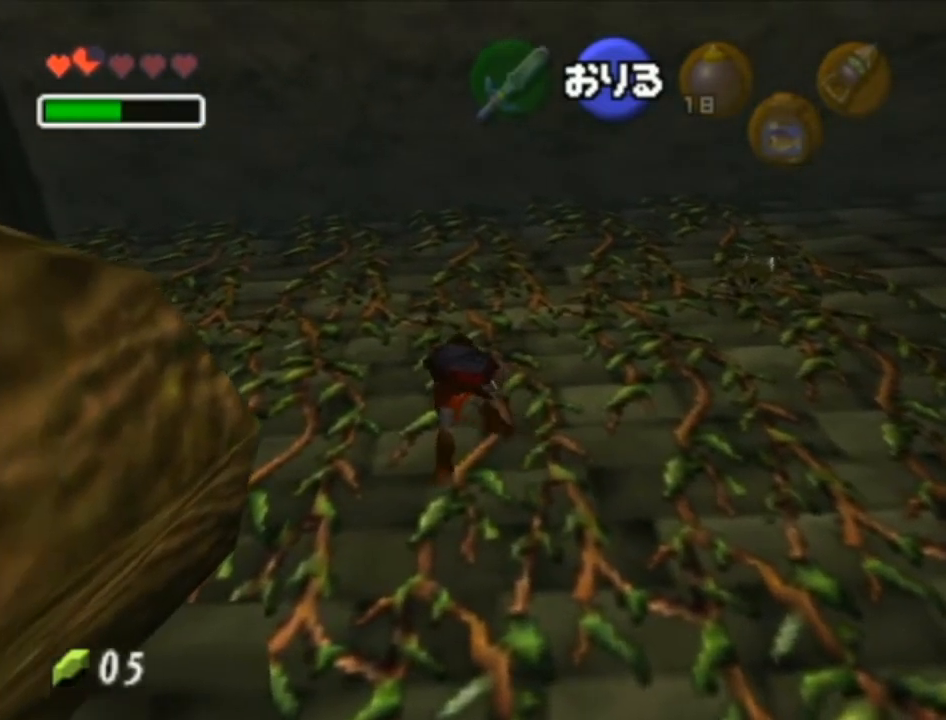
{"buttons": [], "left_stick": "left", "right_stick": "center", "events": []}
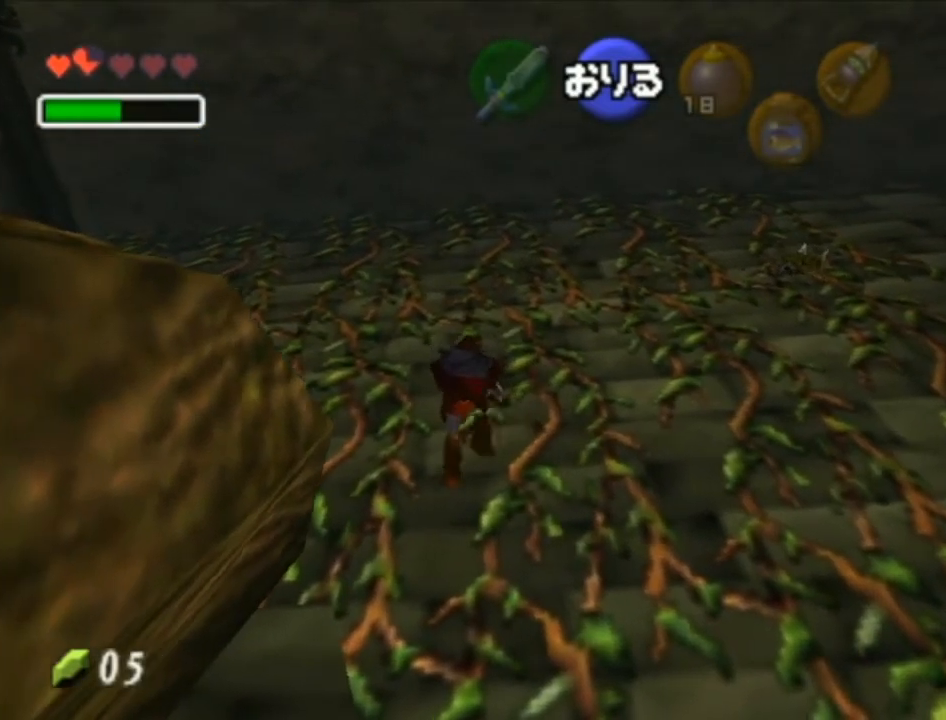
{"buttons": [], "left_stick": "left", "right_stick": "center", "events": []}
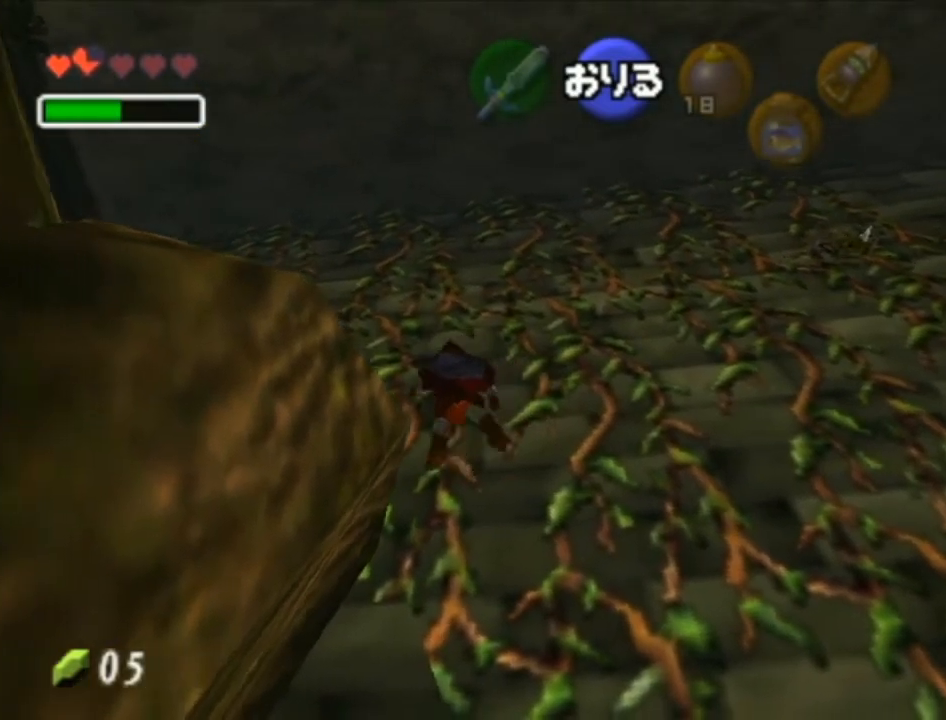
{"buttons": [], "left_stick": "left", "right_stick": "center", "events": []}
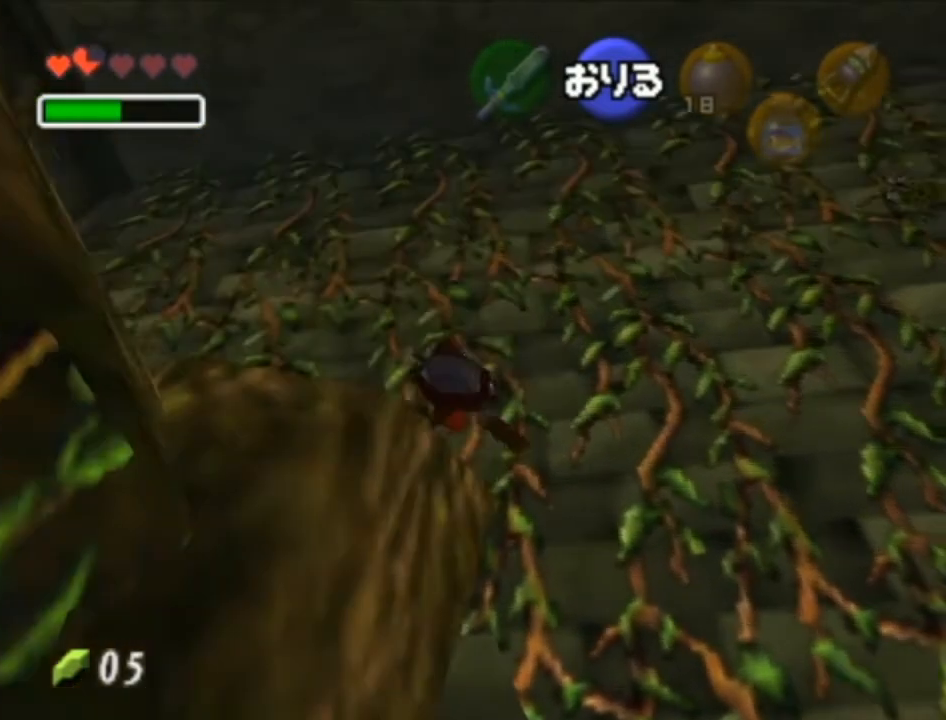
{"buttons": [], "left_stick": "left", "right_stick": "center", "events": []}
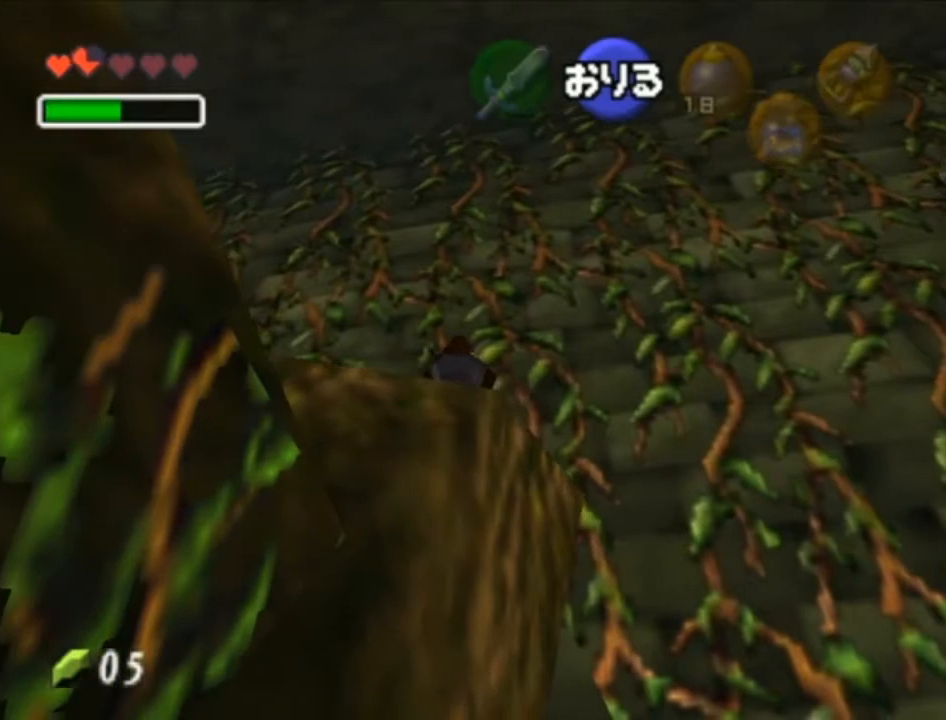
{"buttons": ["L1"], "left_stick": "center", "right_stick": "center", "events": [[283, "A", "down"], [283, "left_stick", "center"], [317, "L1", "down"], [383, "A", "up"]]}
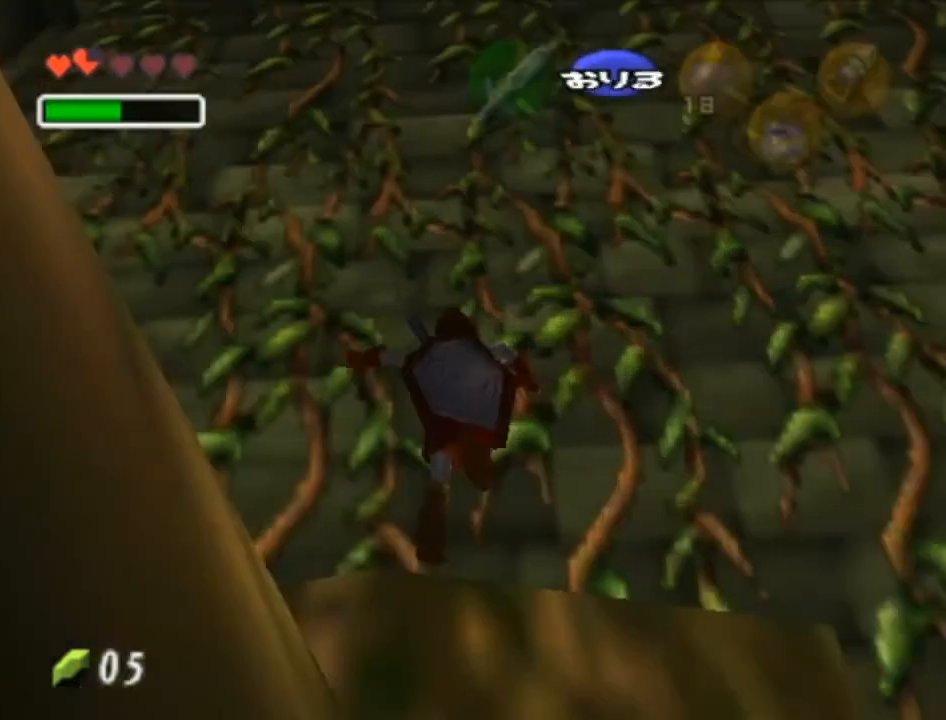
{"buttons": ["L1"], "left_stick": "center", "right_stick": "center", "events": [[17, "L1", "up"], [350, "left_stick", "down"], [467, "L1", "down"], [467, "left_stick", "center"]]}
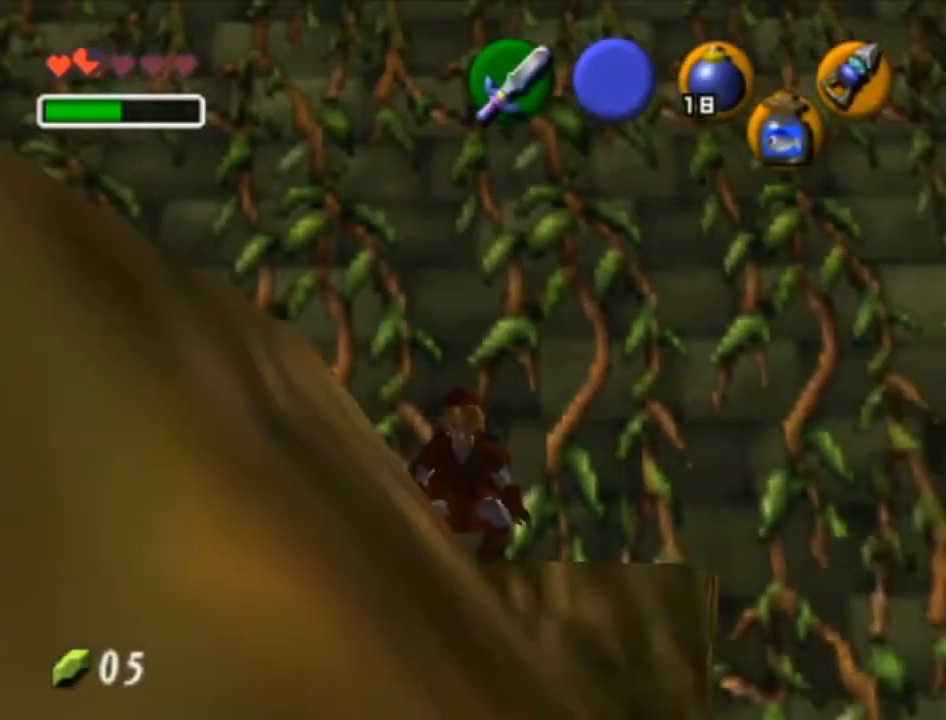
{"buttons": [], "left_stick": "up", "right_stick": "center", "events": [[133, "L1", "up"], [317, "left_stick", "up"]]}
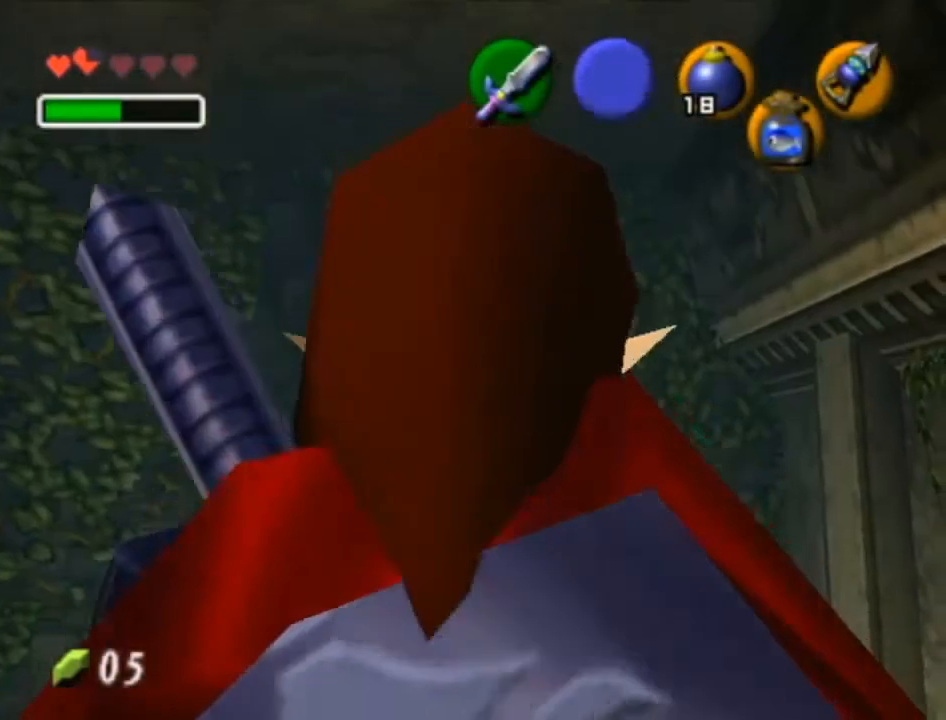
{"buttons": [], "left_stick": "up", "right_stick": "center", "events": []}
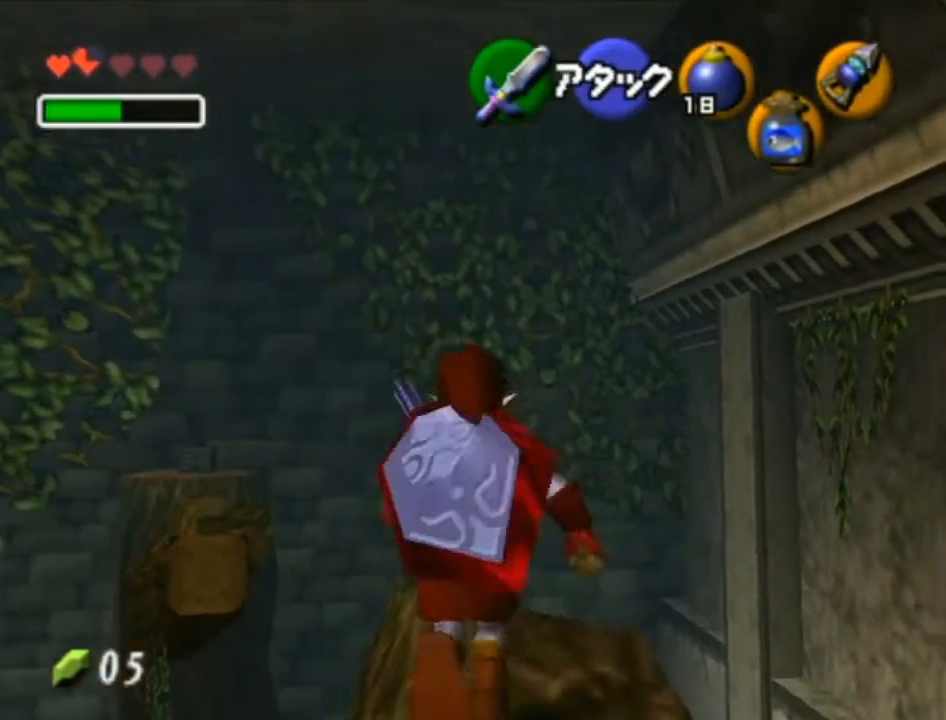
{"buttons": [], "left_stick": "up", "right_stick": "center", "events": []}
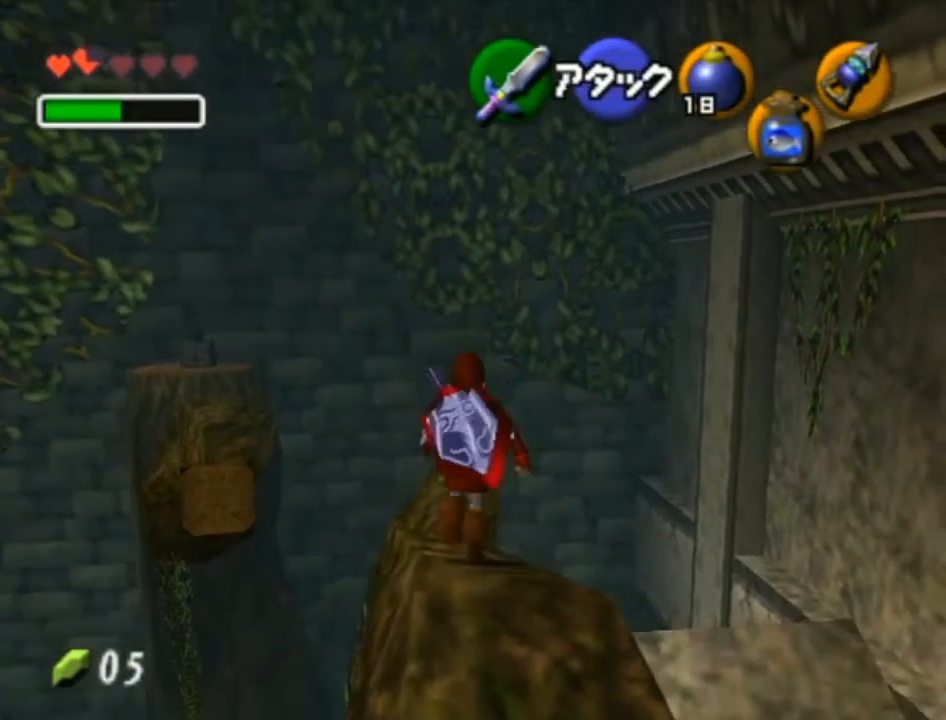
{"buttons": ["A"], "left_stick": "up-left", "right_stick": "center", "events": [[200, "left_stick", "up-left"], [350, "A", "down"]]}
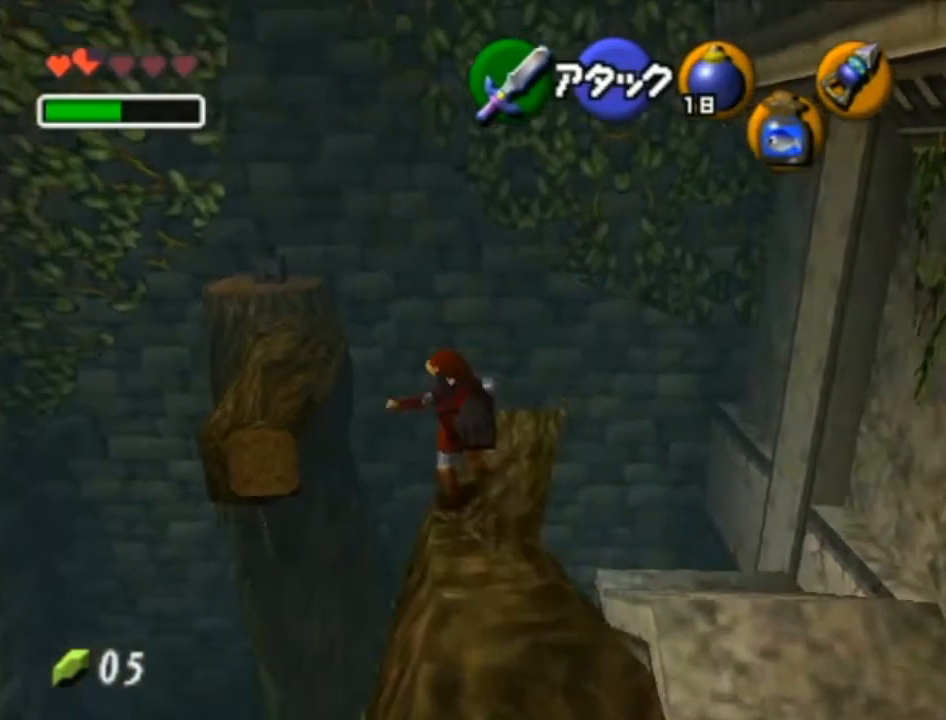
{"buttons": [], "left_stick": "up", "right_stick": "center", "events": [[33, "A", "up"], [417, "left_stick", "up"]]}
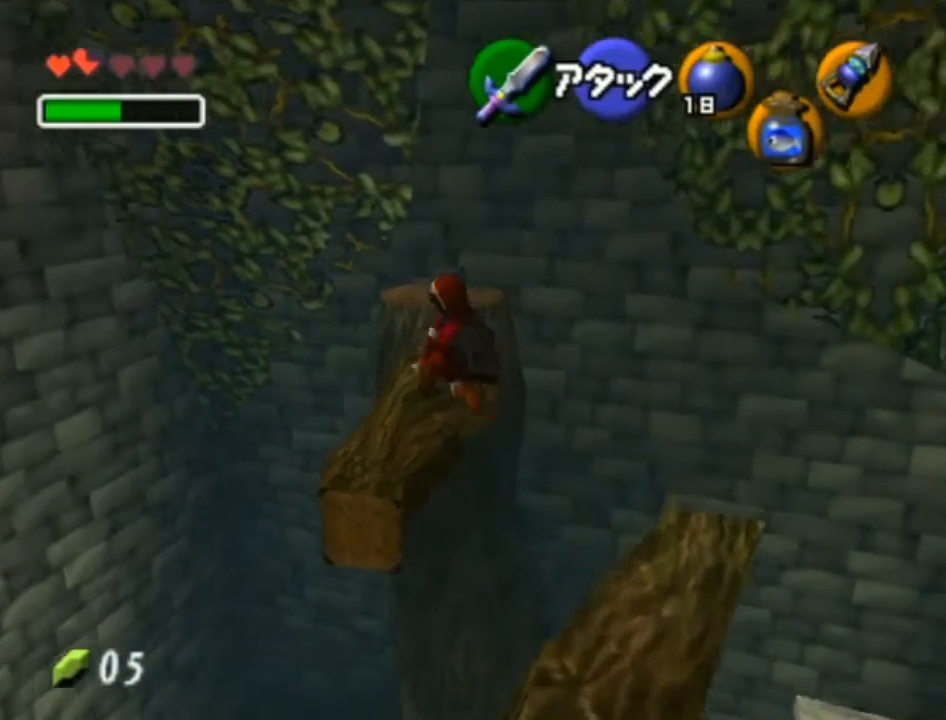
{"buttons": [], "left_stick": "up", "right_stick": "center", "events": []}
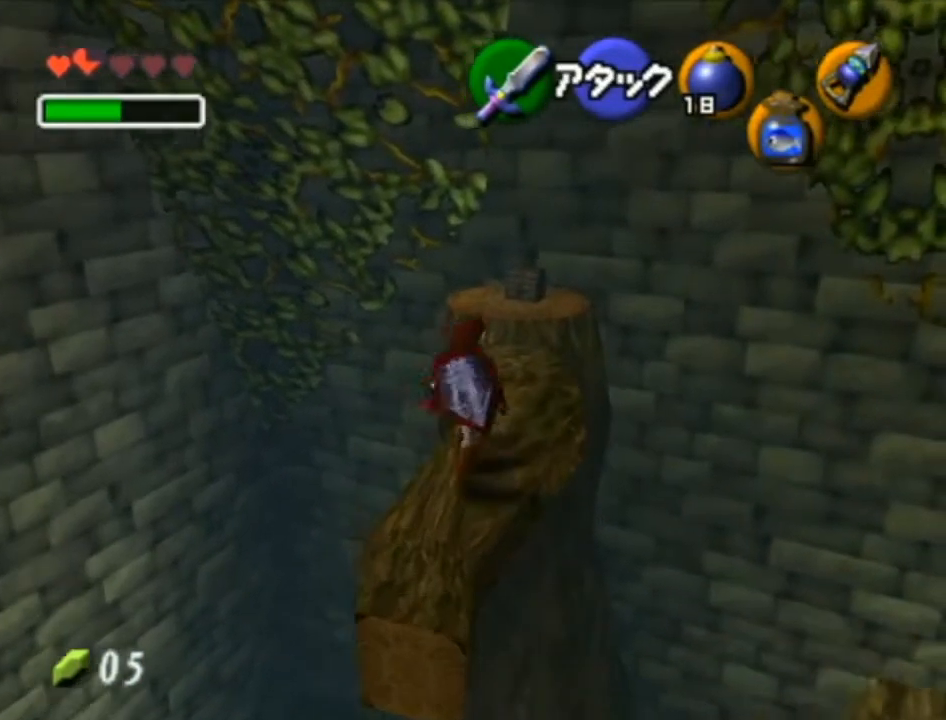
{"buttons": [], "left_stick": "up", "right_stick": "center", "events": []}
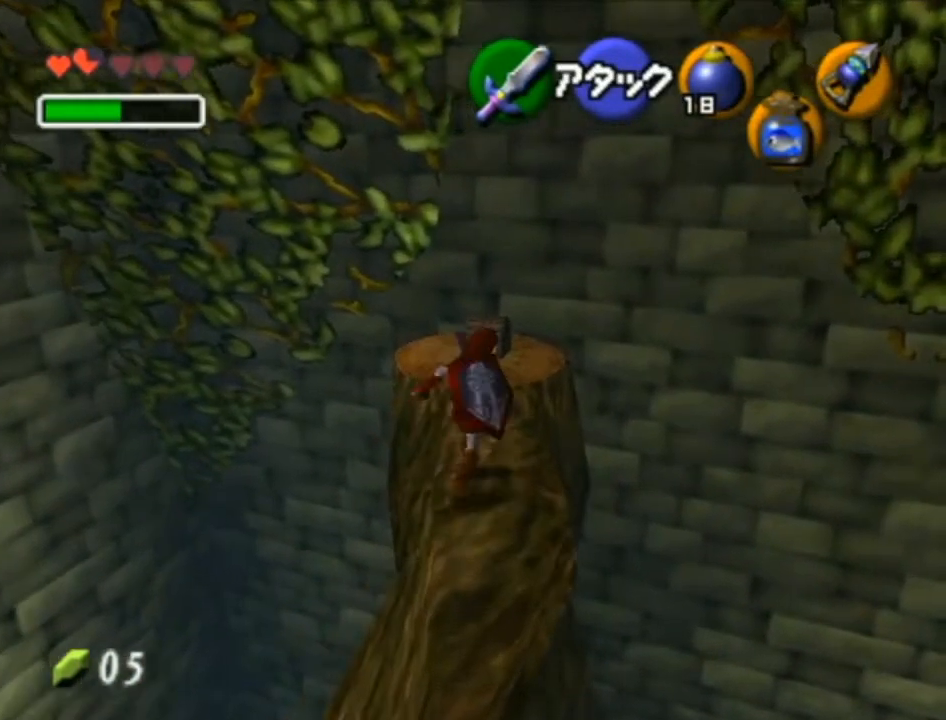
{"buttons": [], "left_stick": "center", "right_stick": "center", "events": [[167, "A", "down"], [233, "A", "up"], [317, "A", "down"], [383, "A", "up"], [450, "A", "down"], [450, "left_stick", "center"], [500, "A", "up"]]}